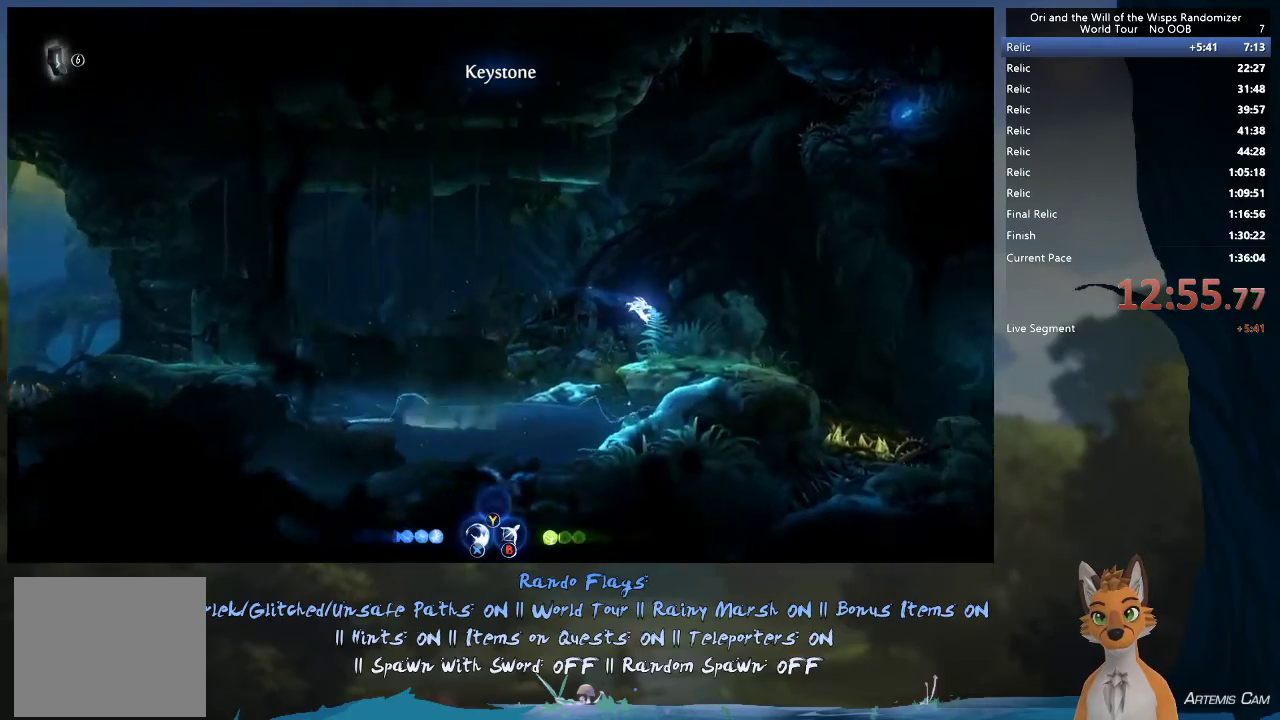
Gameplay with a controller (Xbox layout); each line is a JSON object with the inputs held at the frame after it (dt_ms = milliseconds from this image to that frame). "events" lists button and stick changes between this image and that frame as [ms after this image, input, new state], when the widget could be followed in between. This overlay highlights the sticks when they move; stick clicks (L3 R3) are not distinguishable. Not read: L3 R3.
{"dt_ms": 500, "buttons": ["A"], "left_stick": "right", "right_stick": "center", "events": [[483, "A", "down"]]}
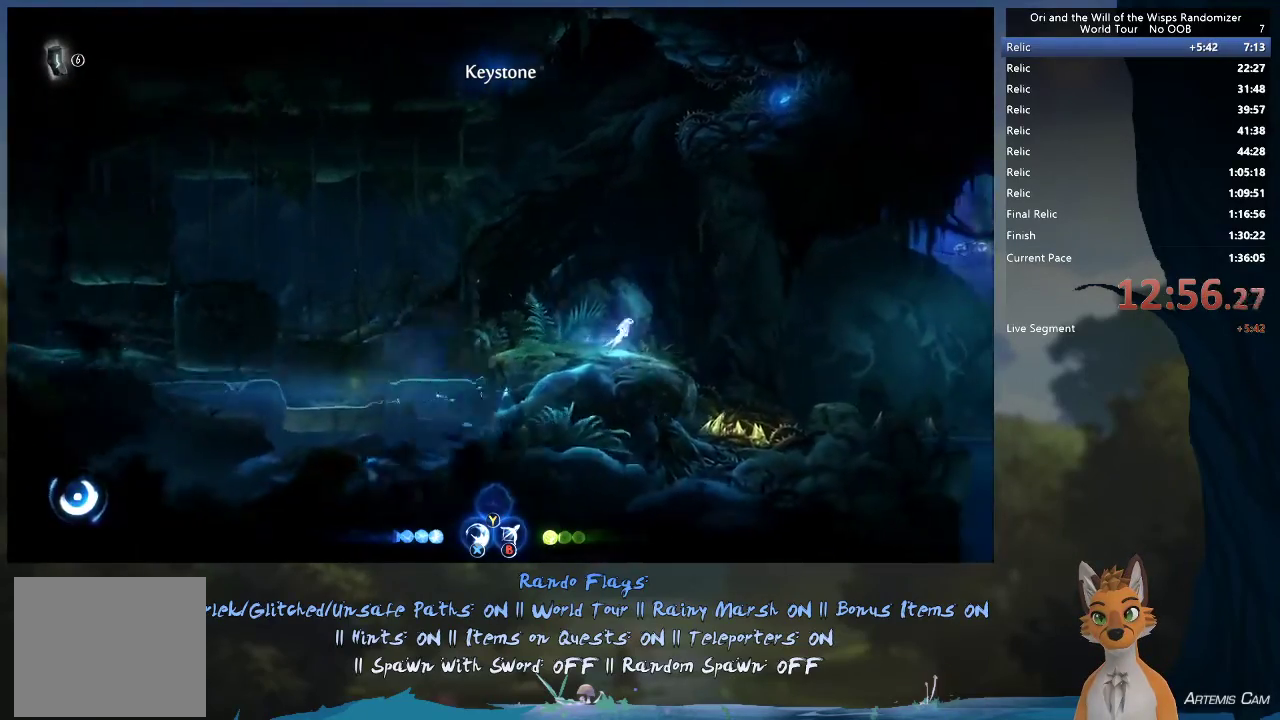
{"dt_ms": 500, "buttons": [], "left_stick": "right", "right_stick": "center", "events": [[250, "A", "up"]]}
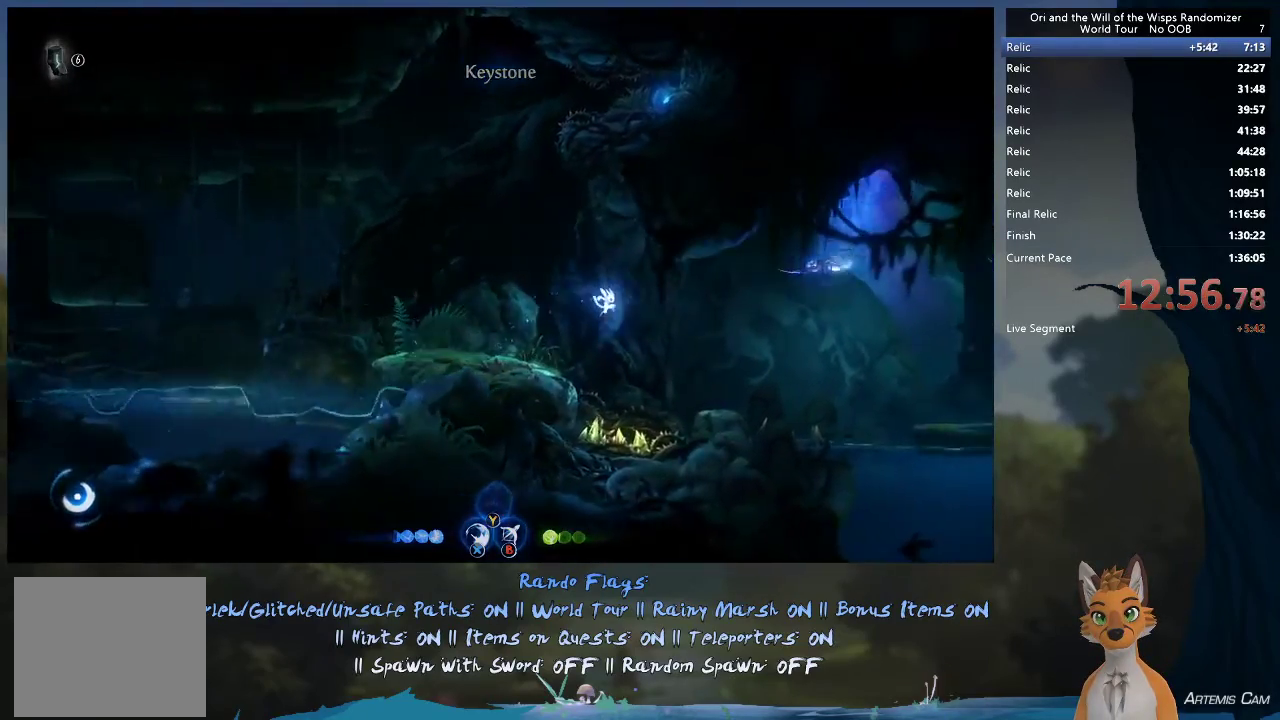
{"dt_ms": 500, "buttons": [], "left_stick": "right", "right_stick": "center", "events": []}
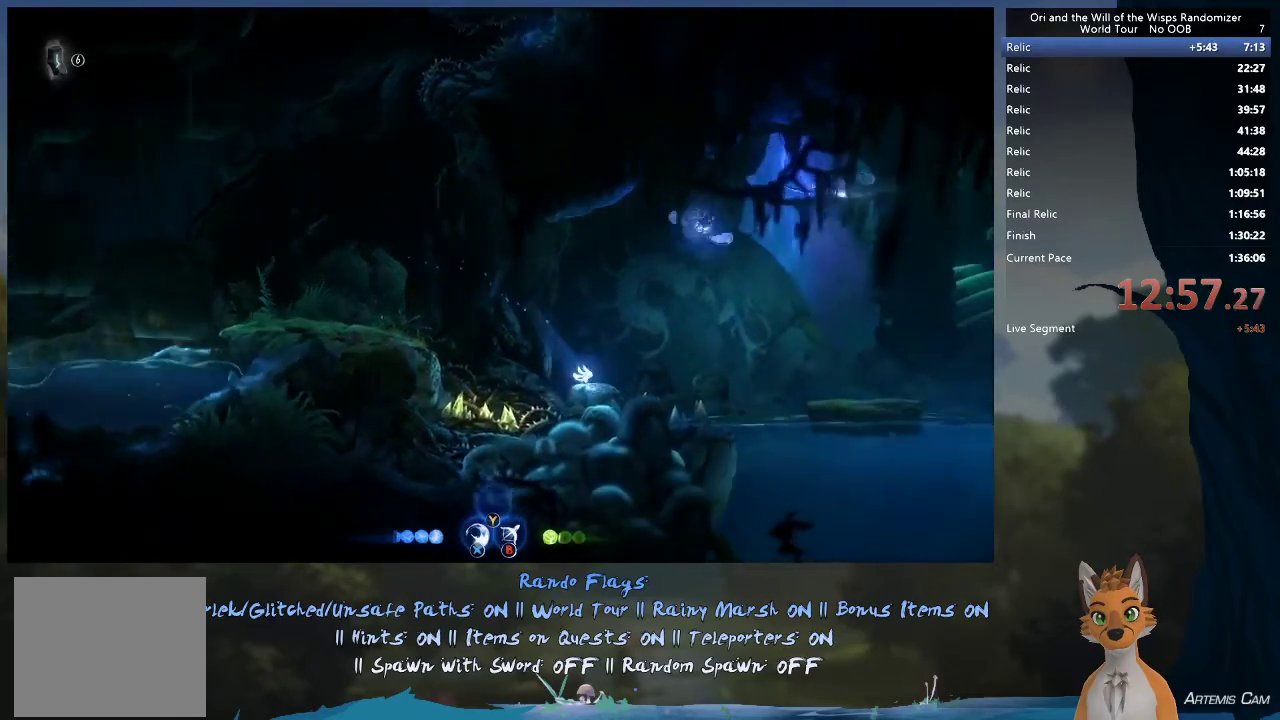
{"dt_ms": 300, "buttons": ["R1"], "left_stick": "right", "right_stick": "center", "events": [[67, "A", "down"], [183, "A", "up"], [217, "R1", "down"]]}
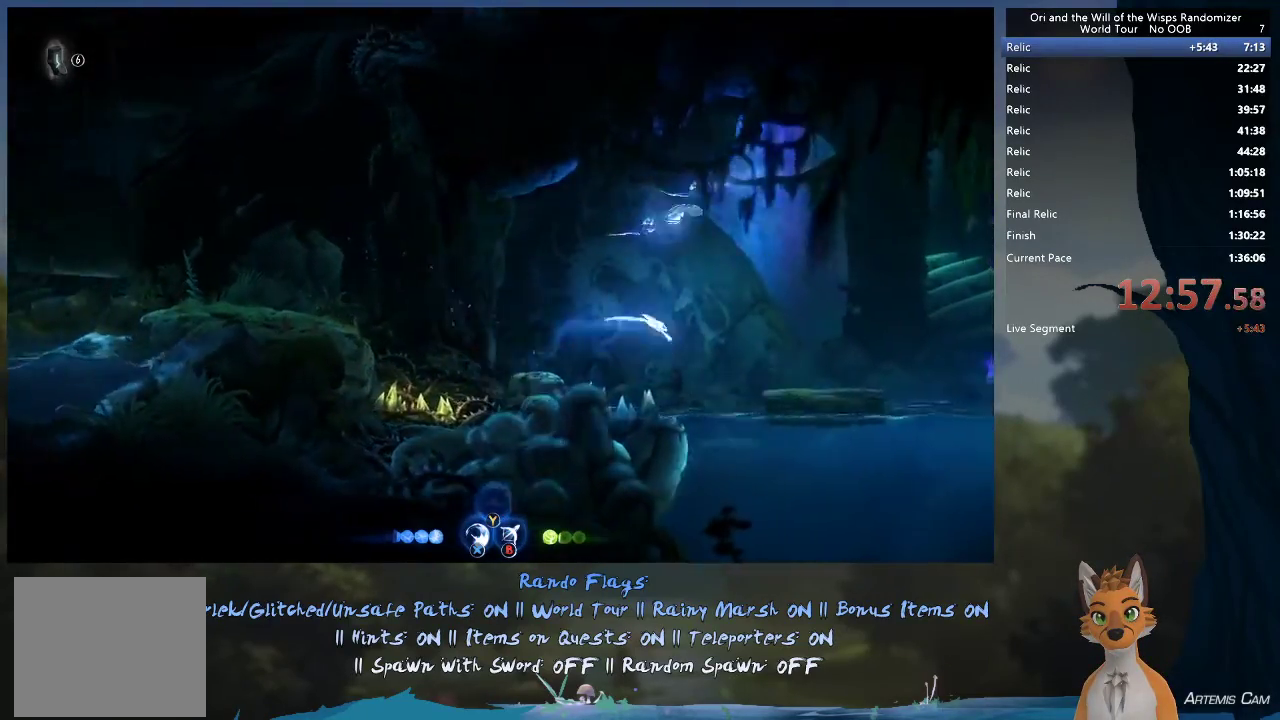
{"dt_ms": 700, "buttons": [], "left_stick": "right", "right_stick": "center", "events": [[17, "R1", "up"]]}
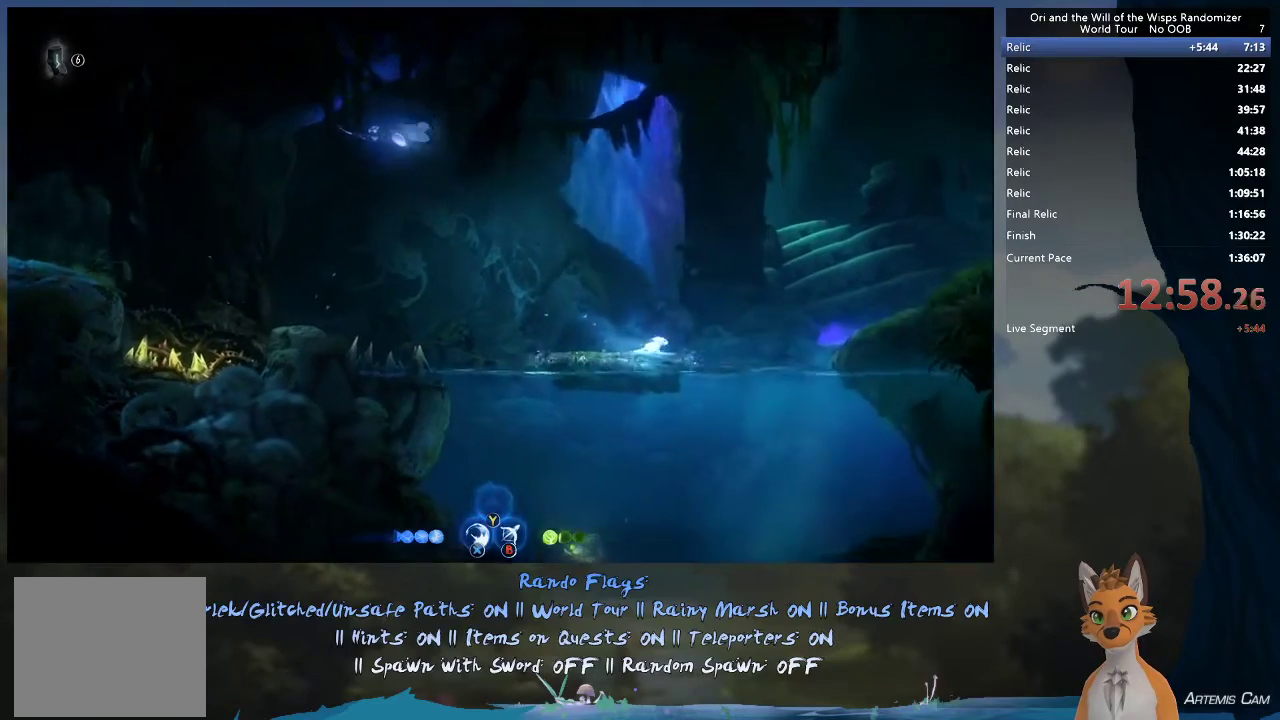
{"dt_ms": 400, "buttons": [], "left_stick": "down", "right_stick": "center", "events": [[300, "left_stick", "down-right"], [383, "left_stick", "down"]]}
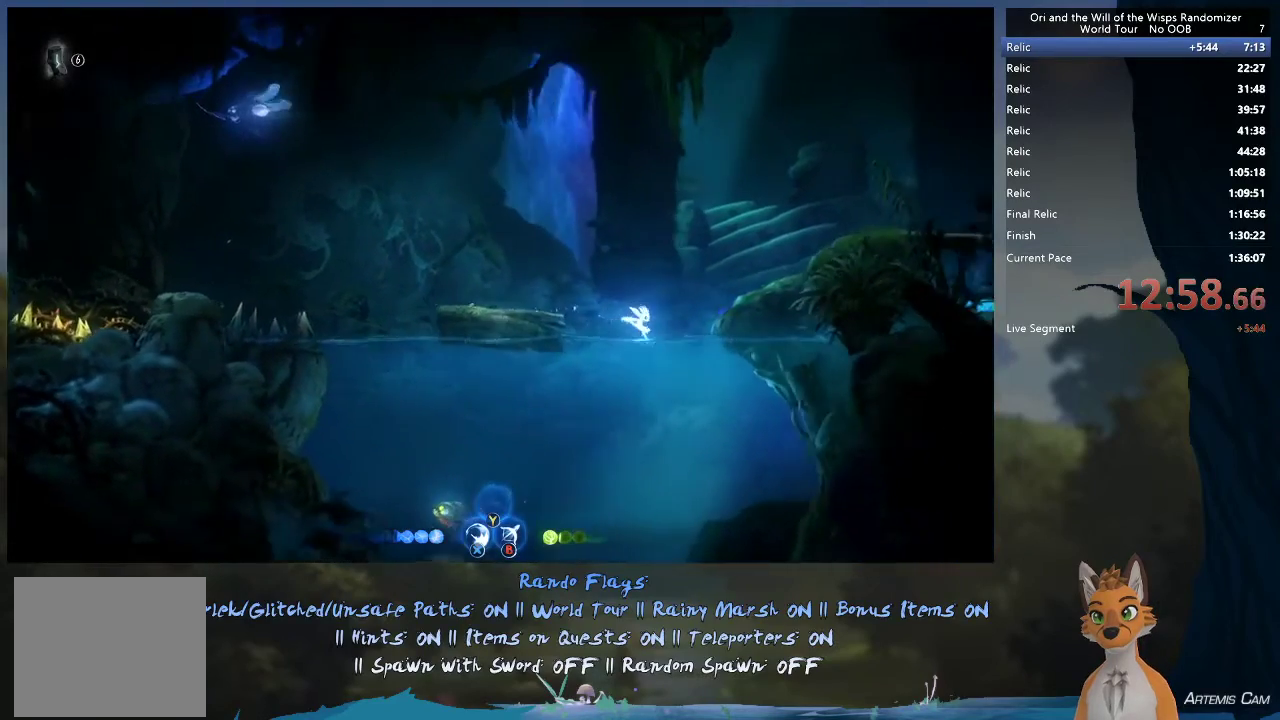
{"dt_ms": 600, "buttons": [], "left_stick": "down-left", "right_stick": "center", "events": [[50, "left_stick", "down-left"]]}
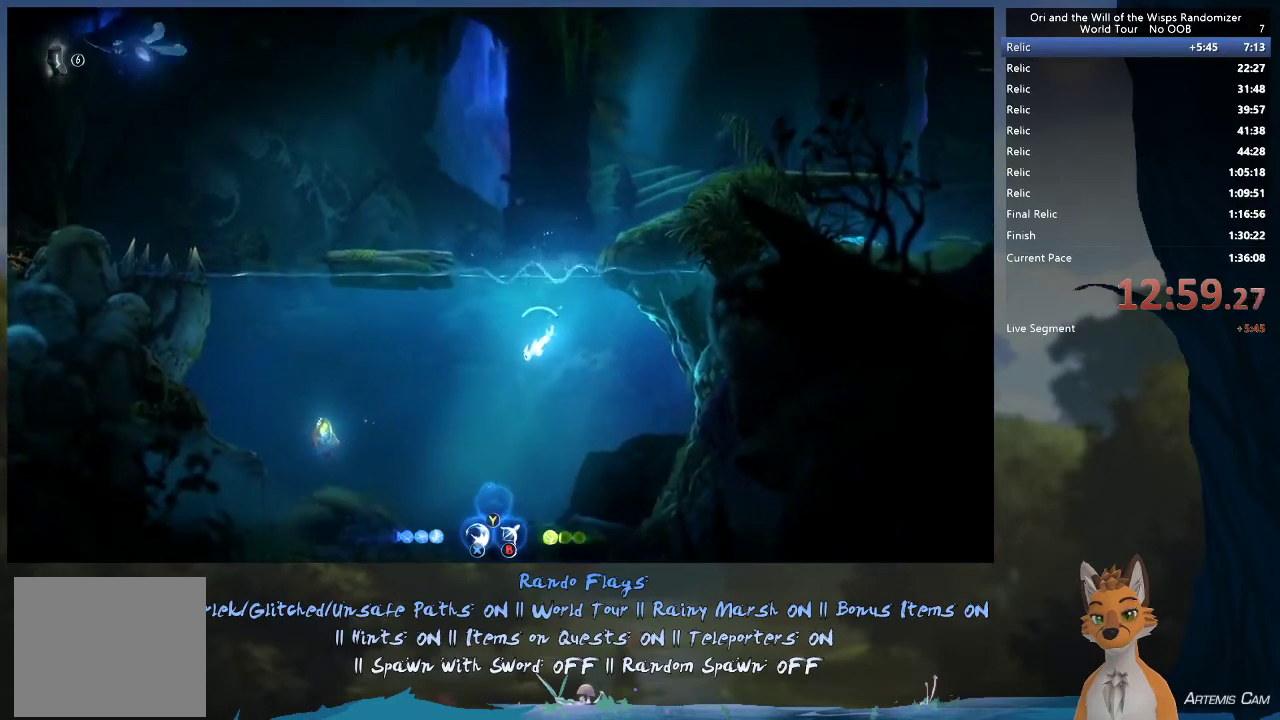
{"dt_ms": 500, "buttons": [], "left_stick": "down-left", "right_stick": "center", "events": [[67, "left_stick", "down"], [417, "left_stick", "down-left"]]}
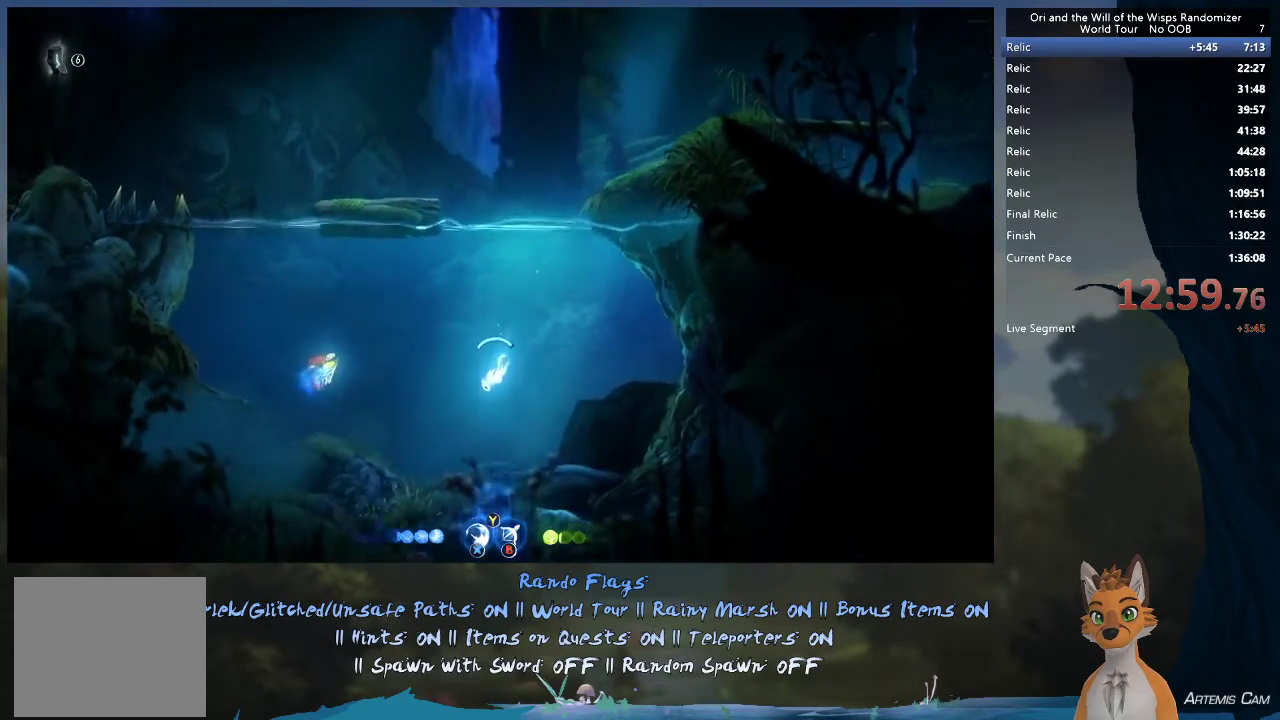
{"dt_ms": 300, "buttons": [], "left_stick": "down-right", "right_stick": "center", "events": [[50, "left_stick", "down"], [183, "left_stick", "down-right"]]}
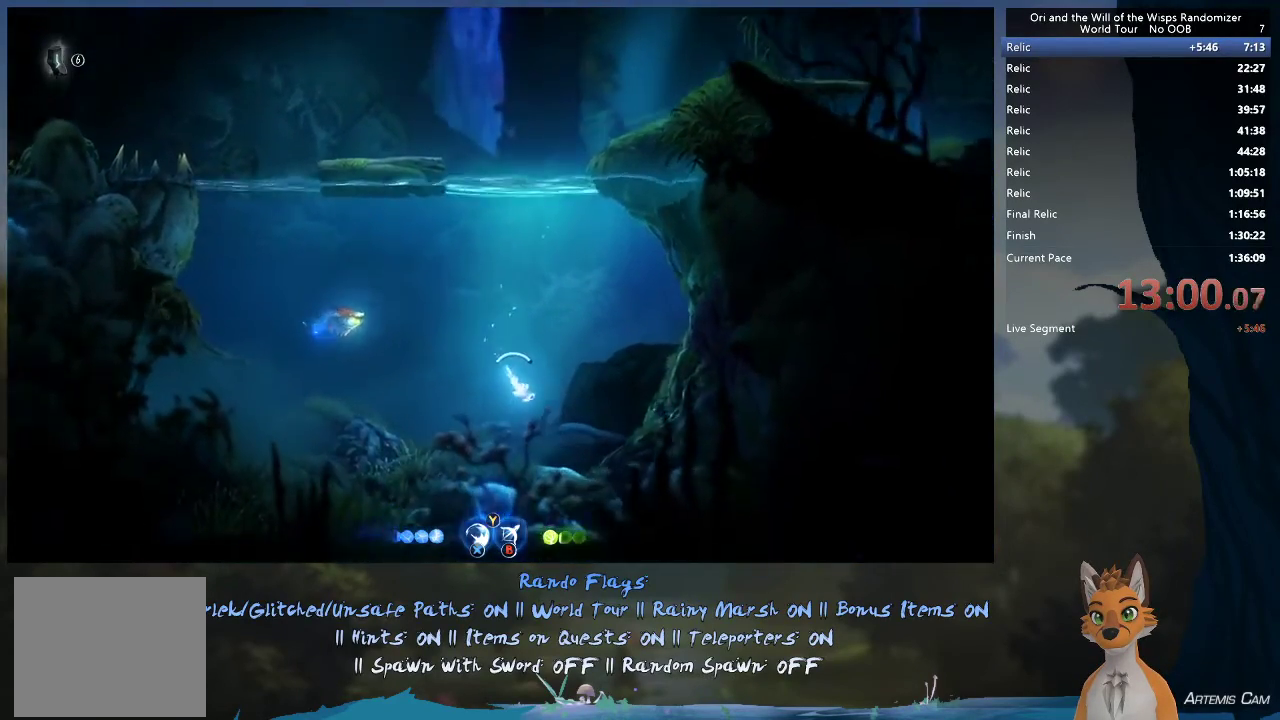
{"dt_ms": 700, "buttons": [], "left_stick": "right", "right_stick": "center", "events": [[117, "left_stick", "right"]]}
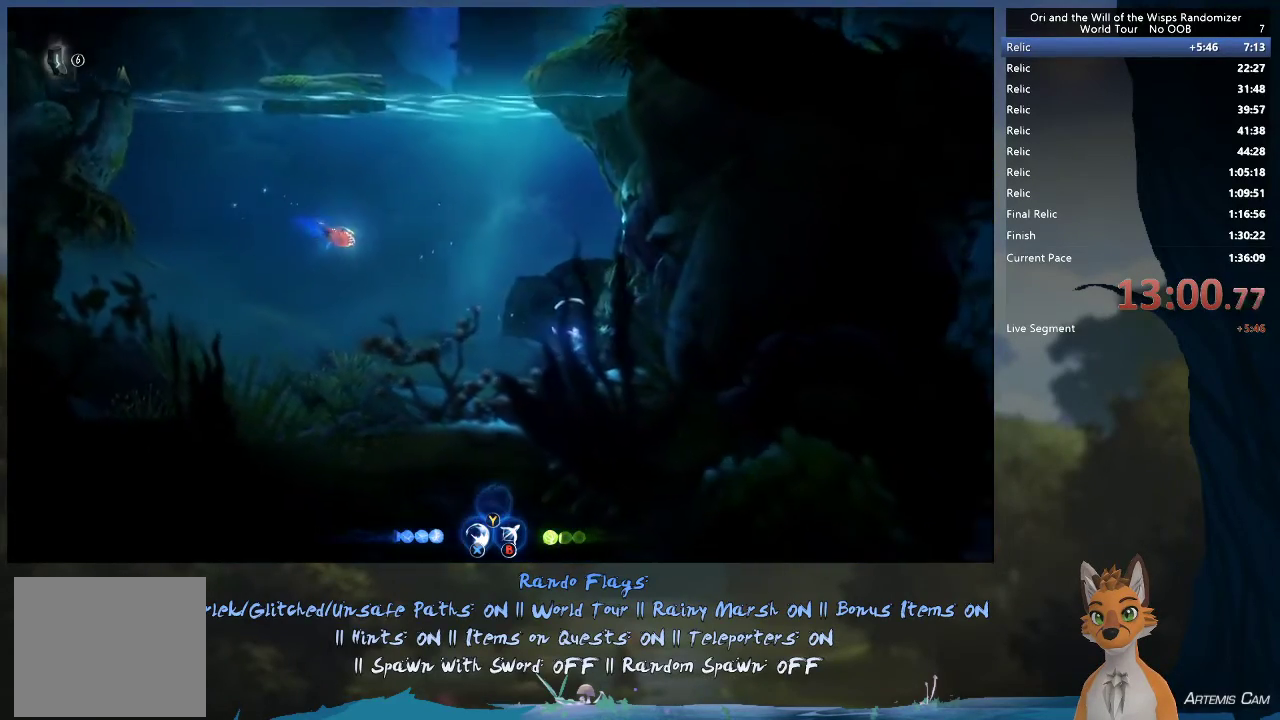
{"dt_ms": 400, "buttons": [], "left_stick": "up", "right_stick": "center"}
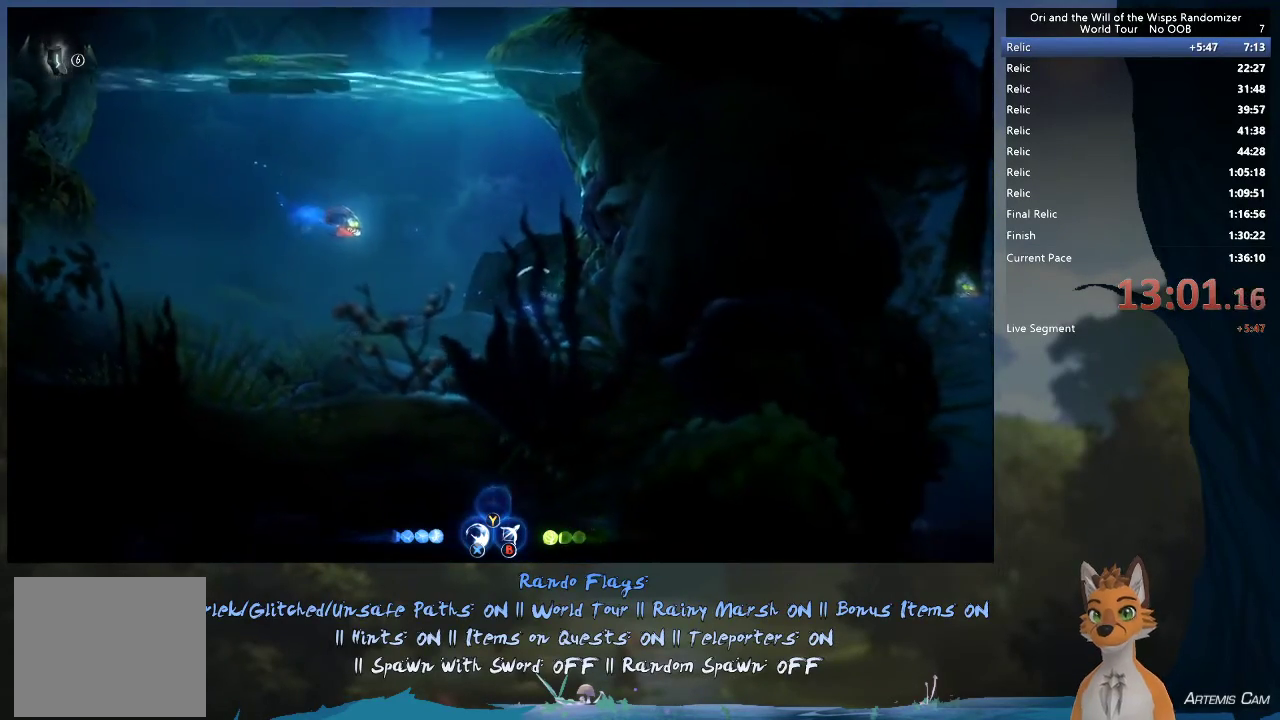
{"dt_ms": 500, "buttons": [], "left_stick": "down-left", "right_stick": "center", "events": [[50, "left_stick", "up-left"], [167, "left_stick", "left"], [400, "left_stick", "down-left"]]}
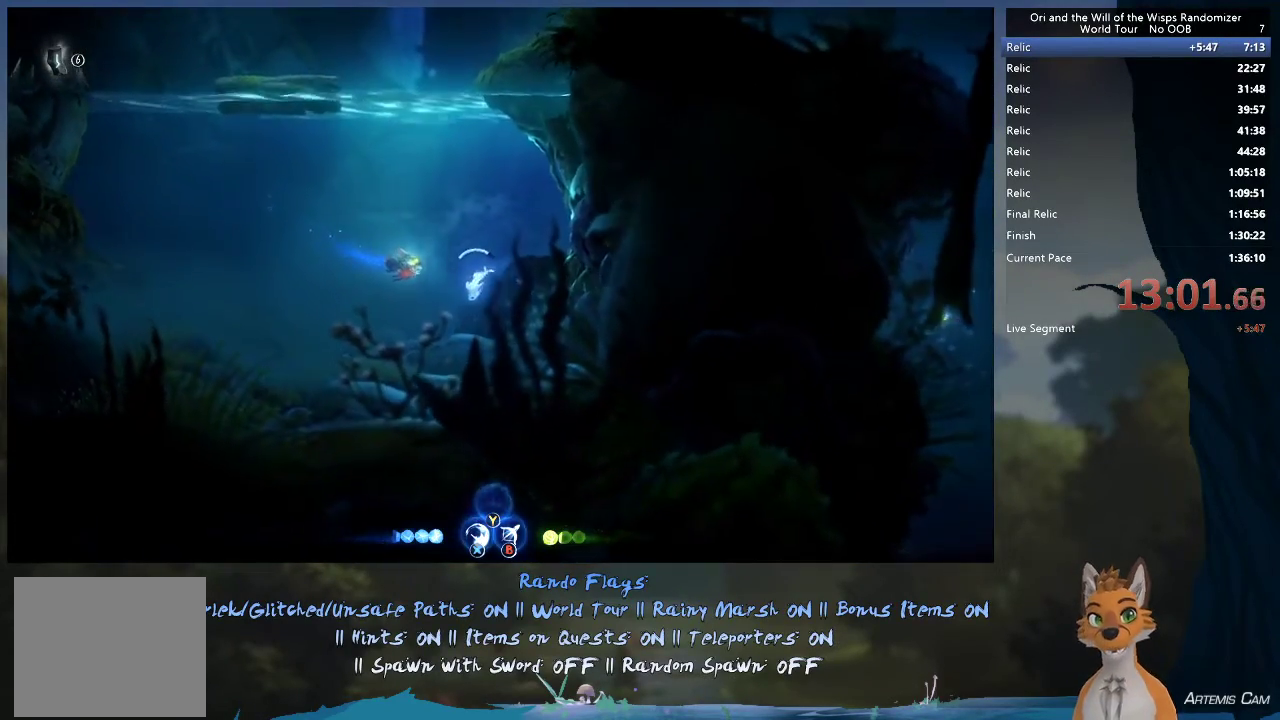
{"dt_ms": 700, "buttons": [], "left_stick": "left", "right_stick": "center", "events": [[283, "left_stick", "left"]]}
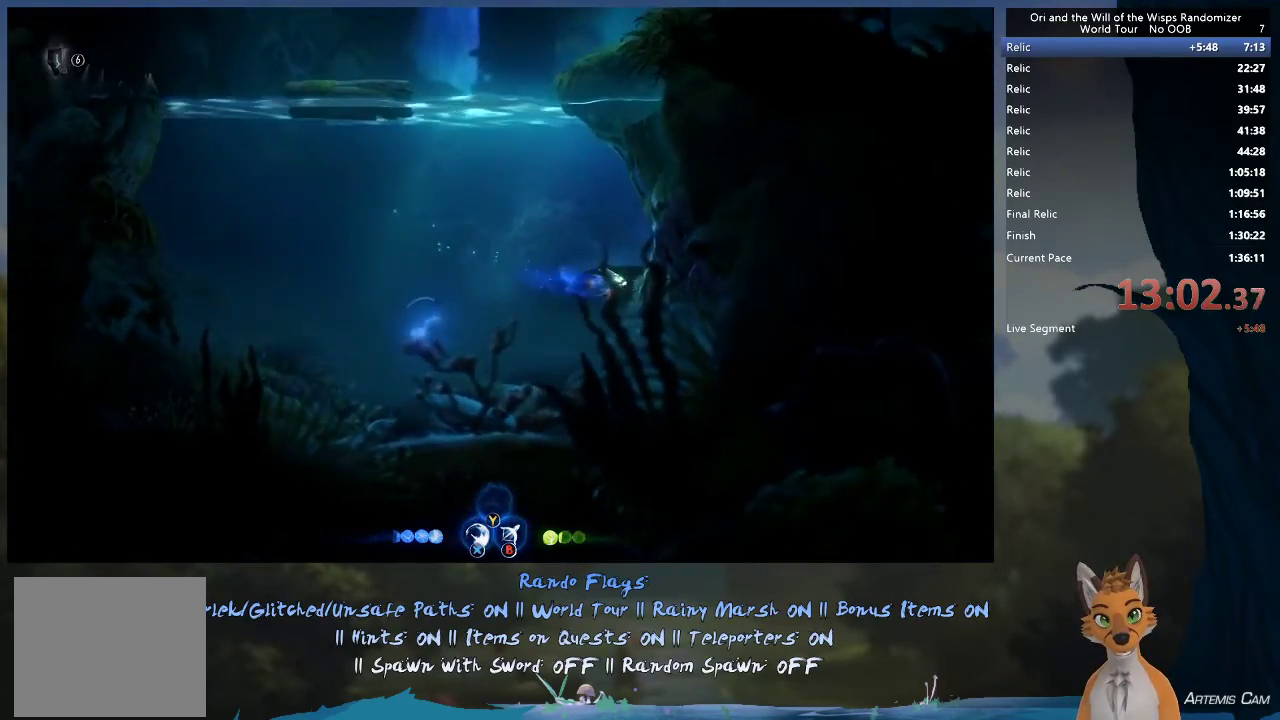
{"dt_ms": 400, "buttons": [], "left_stick": "down-left", "right_stick": "center", "events": [[17, "left_stick", "down-left"]]}
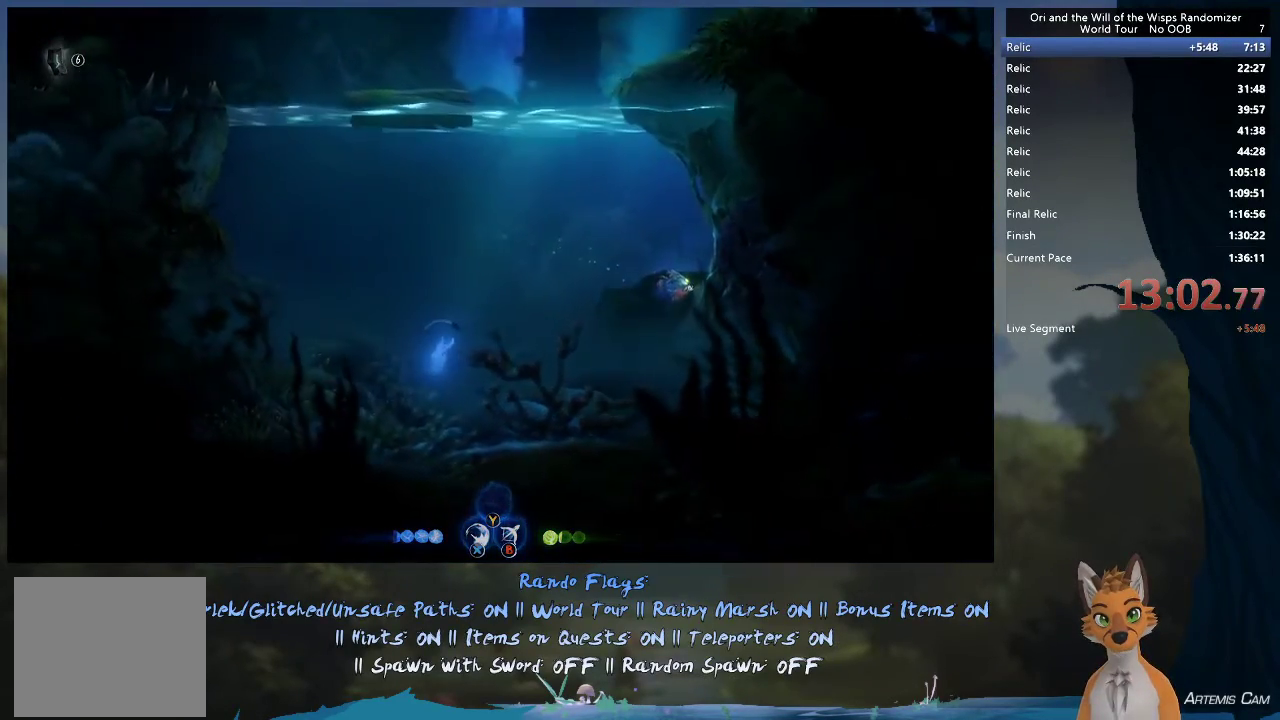
{"dt_ms": 300, "buttons": [], "left_stick": "left", "right_stick": "center", "events": [[183, "left_stick", "left"]]}
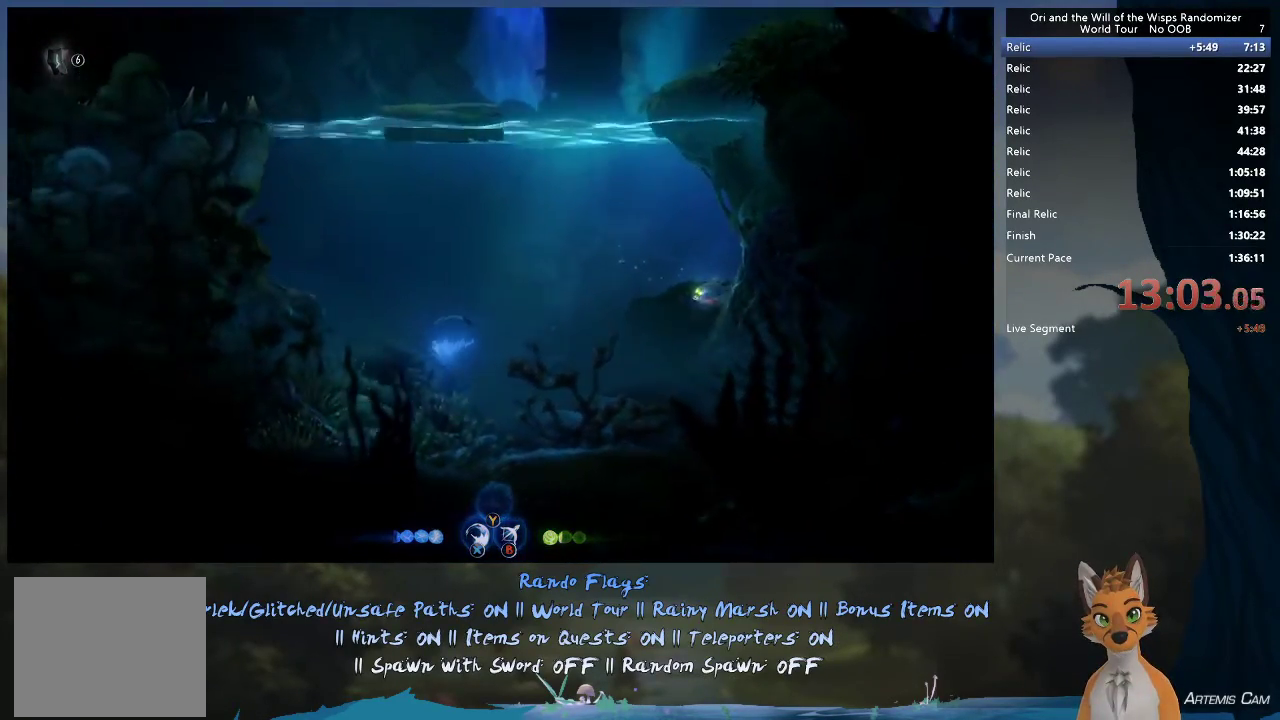
{"dt_ms": 800, "buttons": [], "left_stick": "right", "right_stick": "center", "events": [[517, "left_stick", "down-left"], [633, "left_stick", "down"], [700, "left_stick", "down-right"], [767, "left_stick", "right"]]}
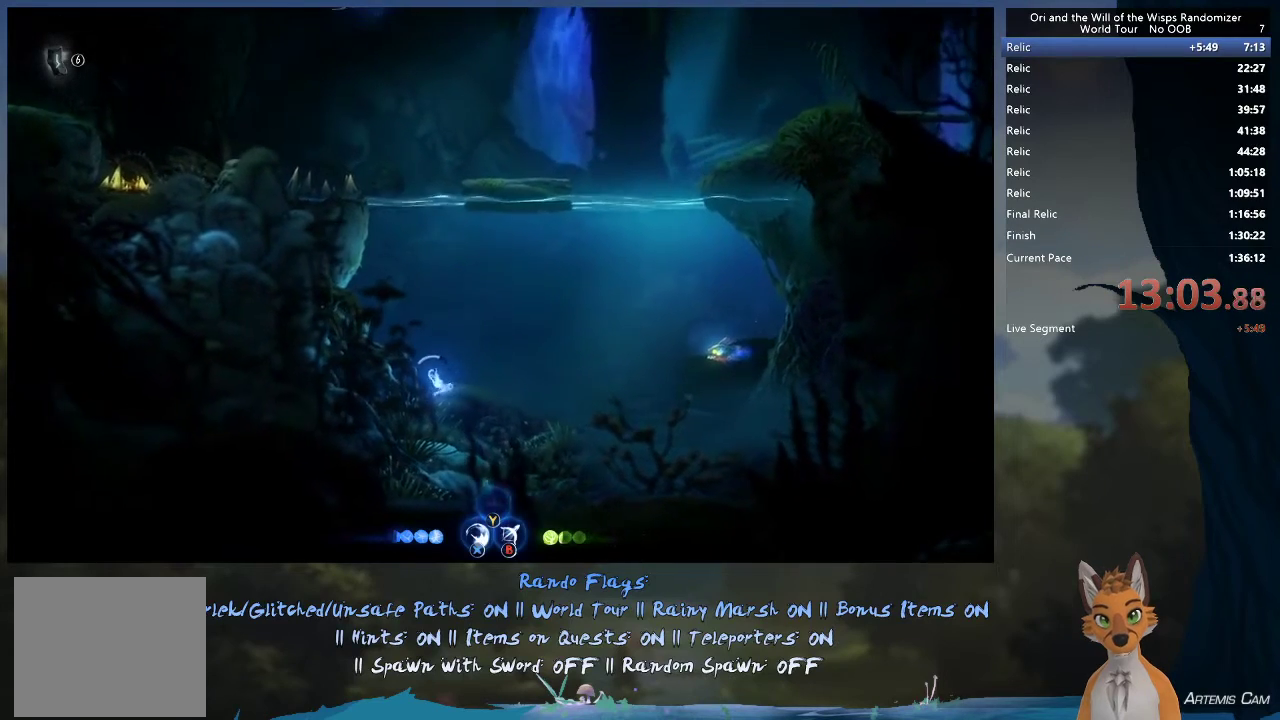
{"dt_ms": 400, "buttons": [], "left_stick": "right", "right_stick": "center", "events": [[167, "left_stick", "down"], [300, "left_stick", "right"]]}
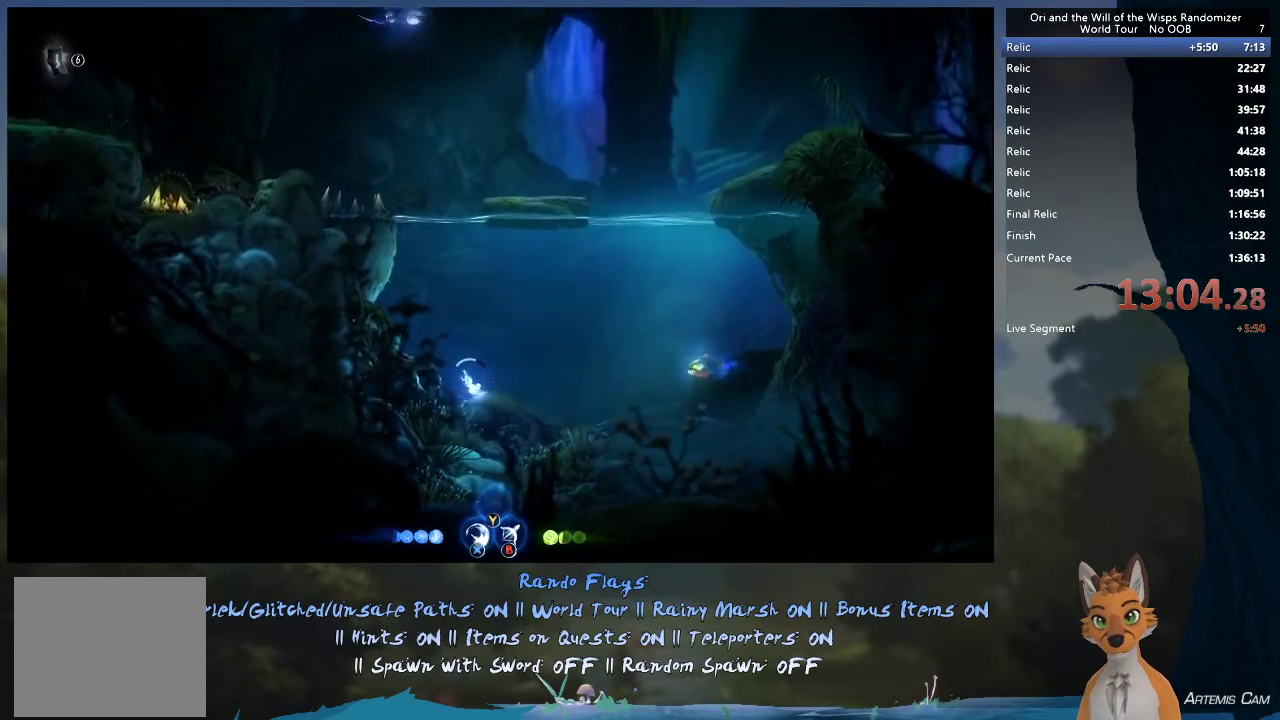
{"dt_ms": 500, "buttons": ["SELECT"], "left_stick": "center", "right_stick": "center", "events": [[50, "left_stick", "up-right"], [317, "left_stick", "right"], [367, "left_stick", "center"], [450, "SELECT", "down"]]}
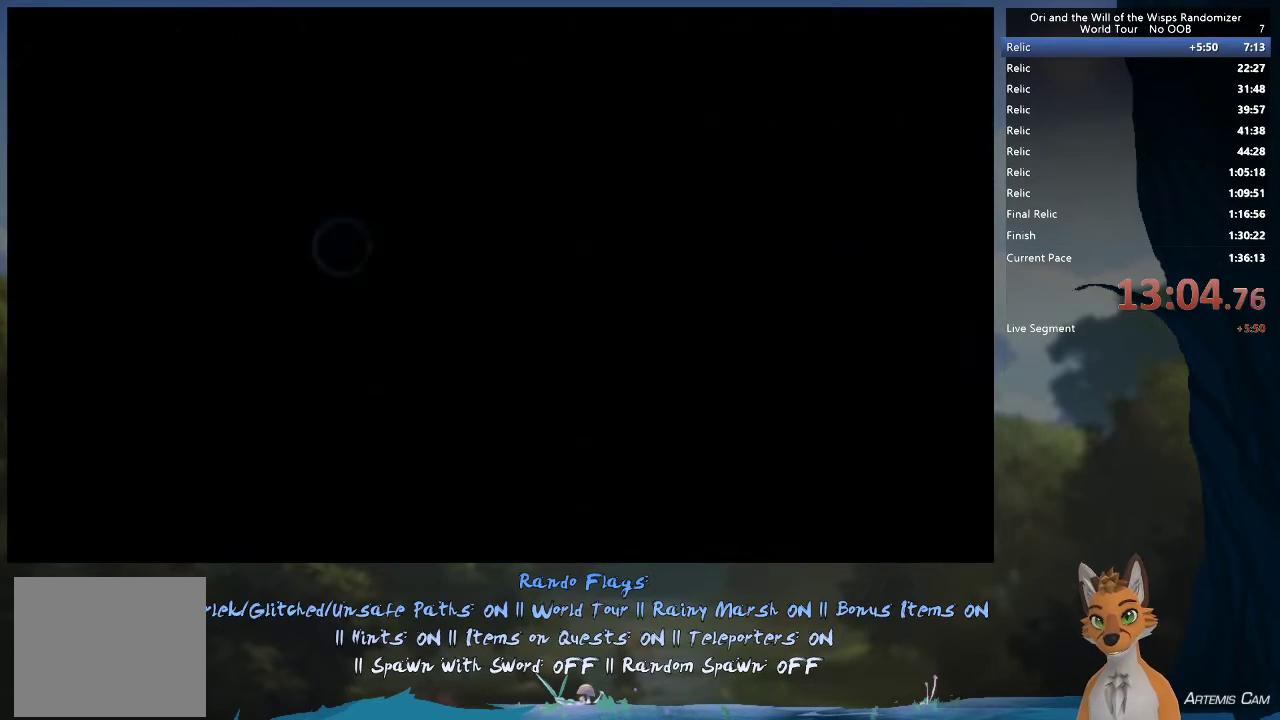
{"dt_ms": 500, "buttons": [], "left_stick": "center", "right_stick": "center", "events": [[67, "SELECT", "up"]]}
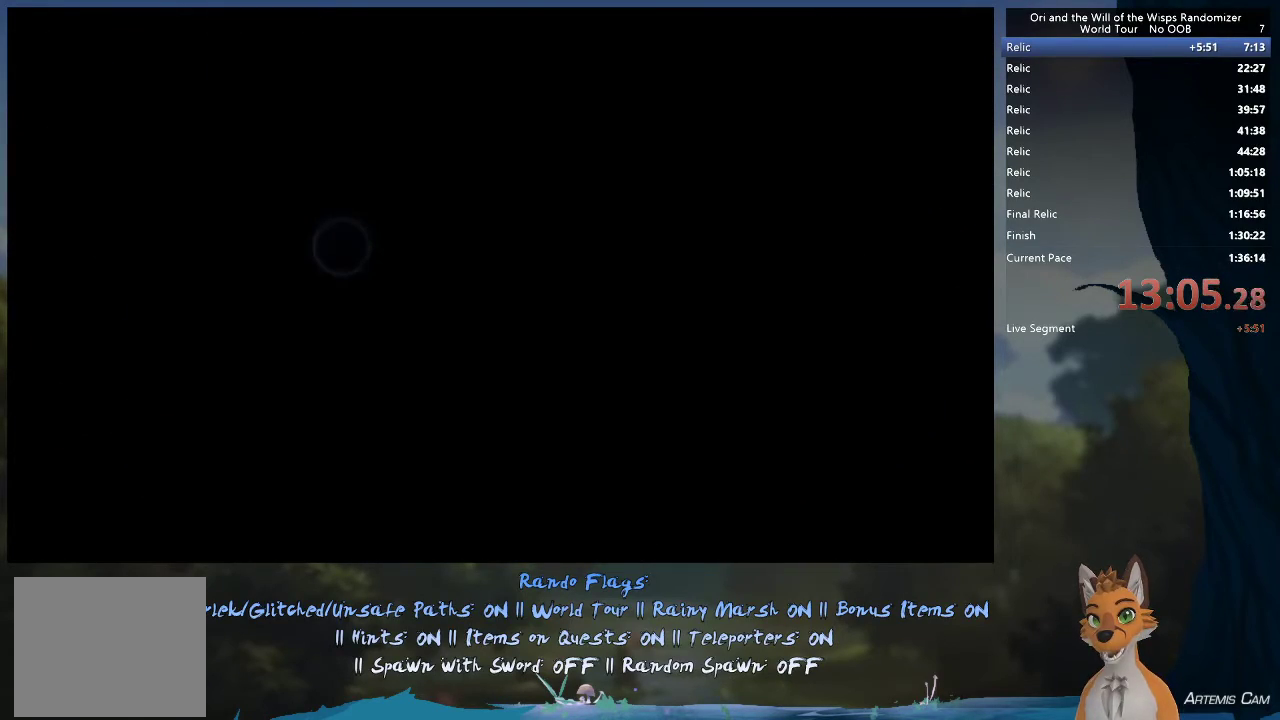
{"dt_ms": 500, "buttons": [], "left_stick": "center", "right_stick": "center", "events": []}
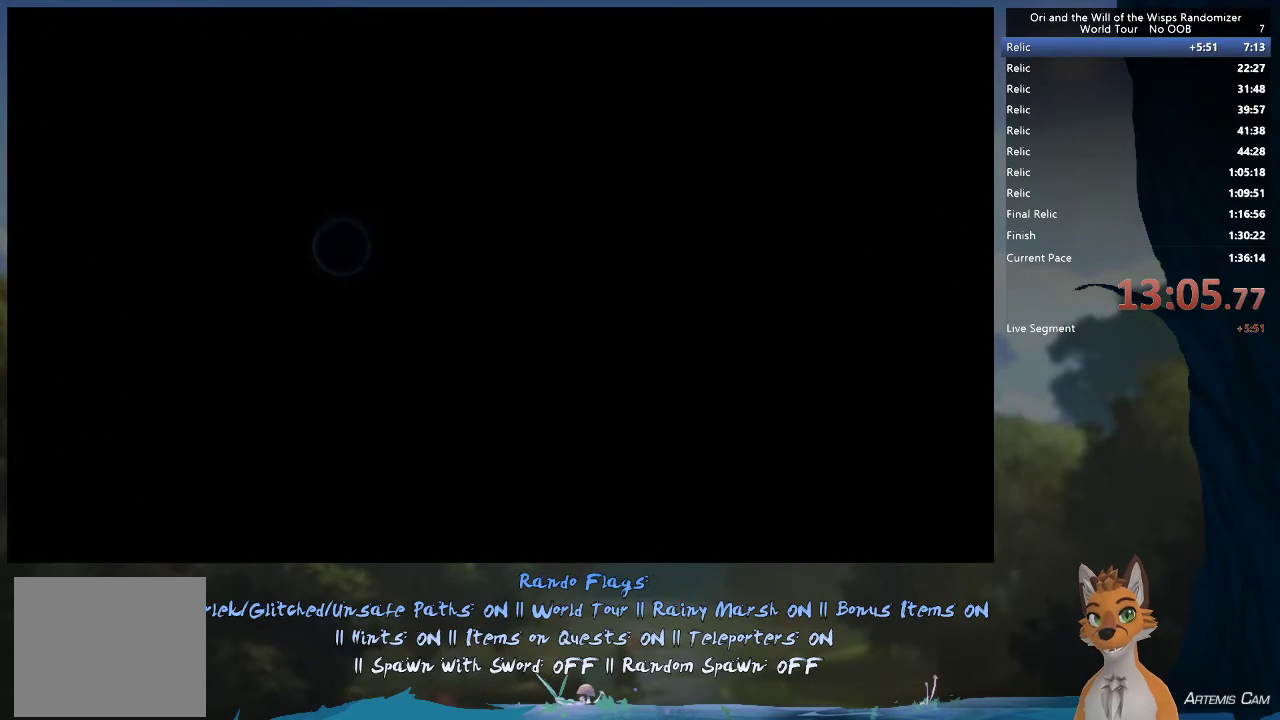
{"dt_ms": 500, "buttons": [], "left_stick": "center", "right_stick": "center", "events": []}
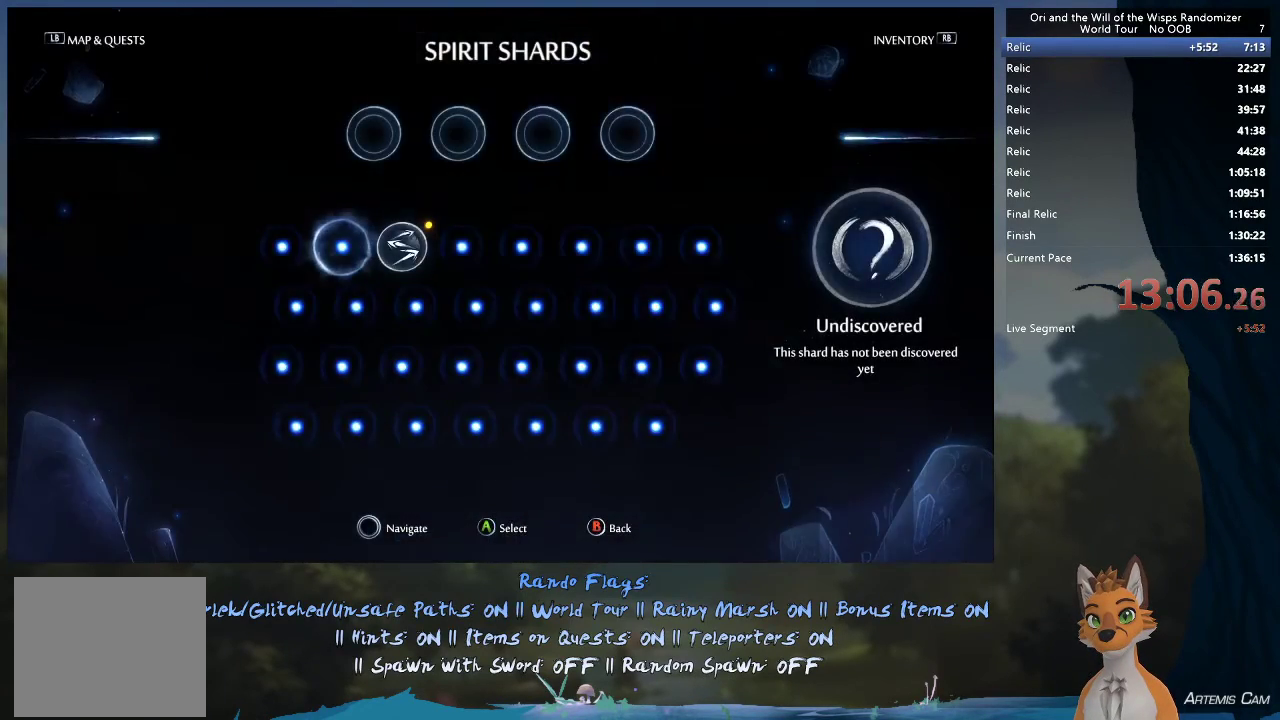
{"dt_ms": 500, "buttons": [], "left_stick": "center", "right_stick": "center", "events": [[133, "L1", "down"], [283, "L1", "up"]]}
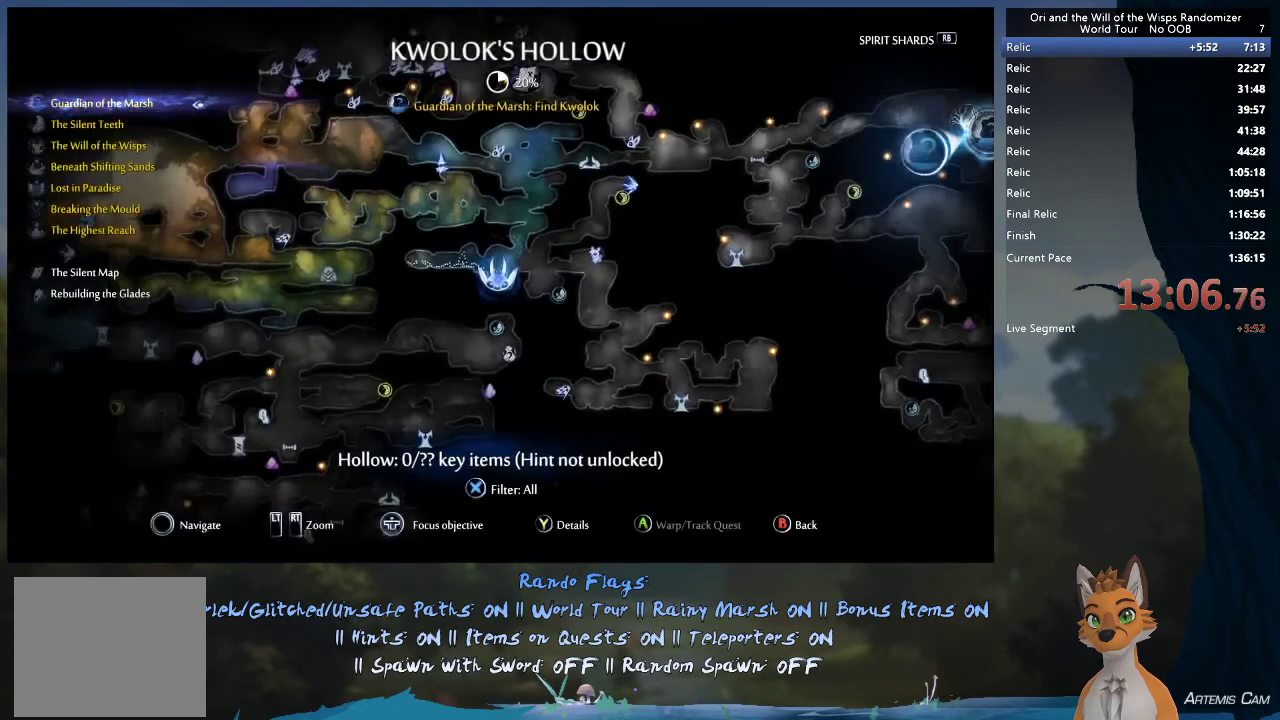
{"dt_ms": 600, "buttons": ["B"], "left_stick": "up", "right_stick": "center", "events": [[517, "B", "down"], [583, "left_stick", "up"]]}
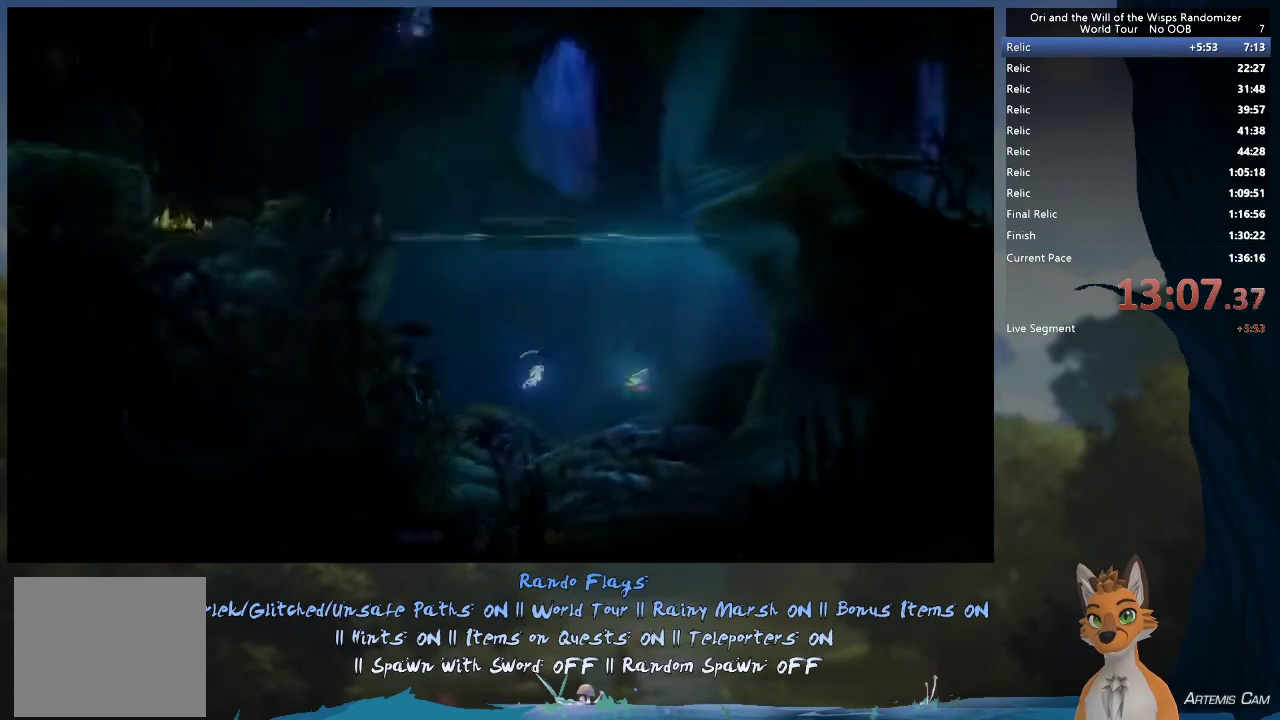
{"dt_ms": 400, "buttons": [], "left_stick": "up", "right_stick": "center", "events": [[33, "B", "up"]]}
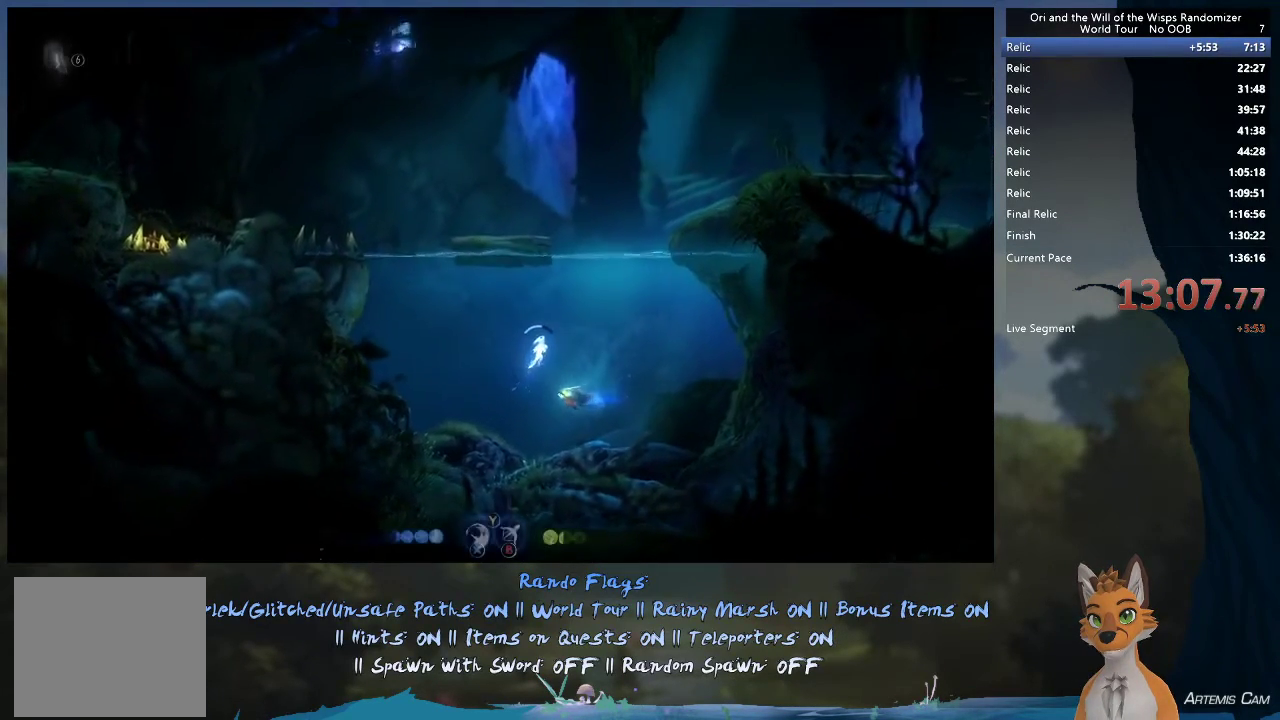
{"dt_ms": 700, "buttons": [], "left_stick": "up-right", "right_stick": "center", "events": [[50, "left_stick", "up-right"]]}
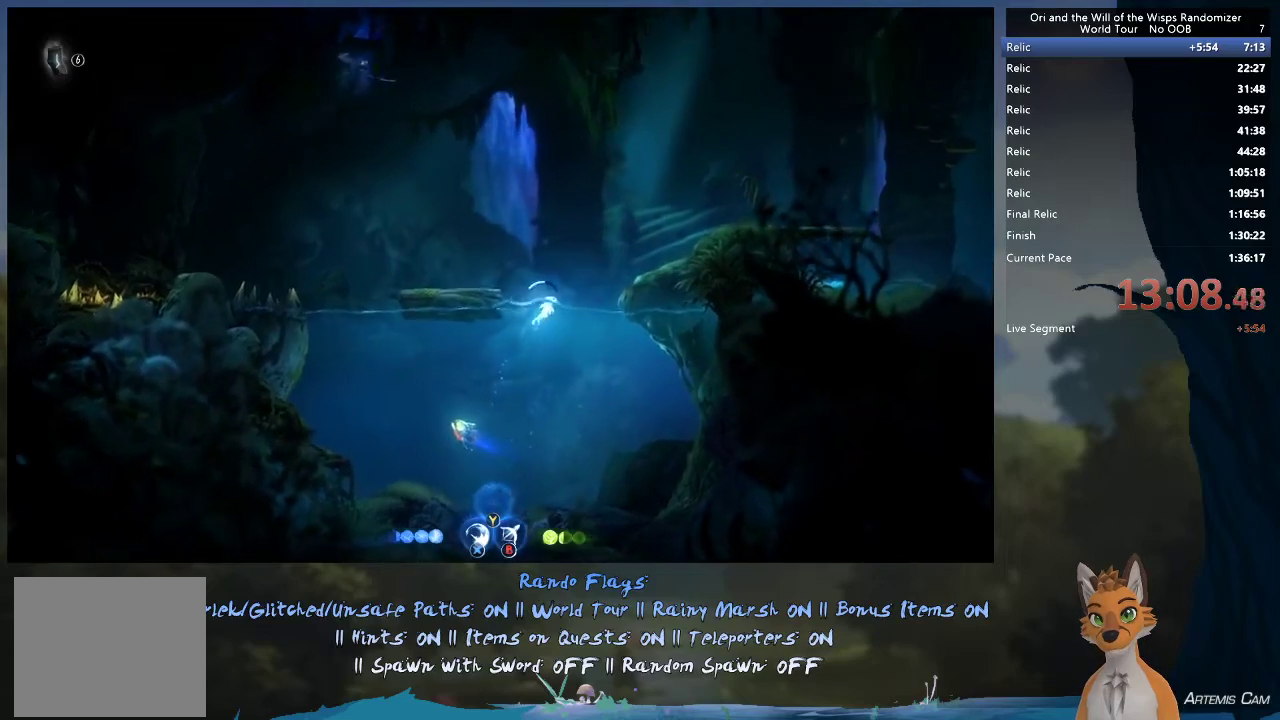
{"dt_ms": 300, "buttons": ["A"], "left_stick": "right", "right_stick": "center", "events": [[33, "A", "down"], [67, "left_stick", "right"]]}